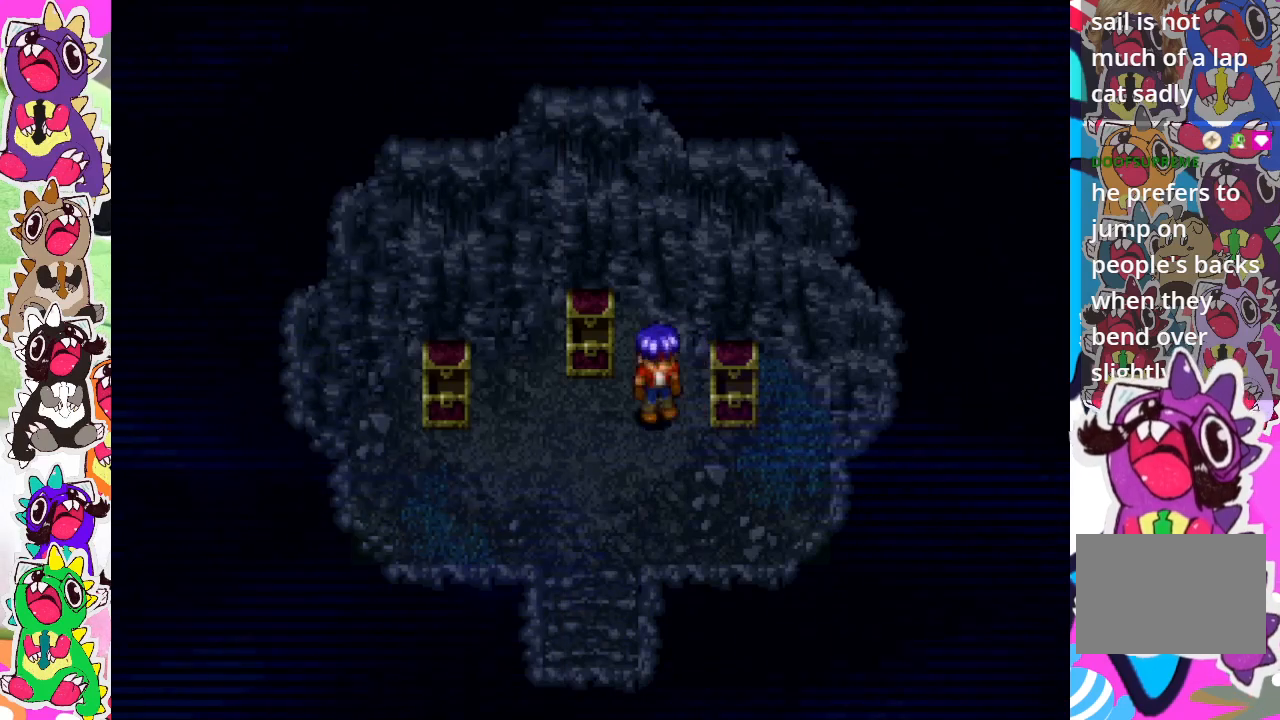
Gameplay with a controller (PlayStation layout); each line is a JSON object with the inputs held at the frame after it. "events" lists button and stick changes between this image and that frame as [ms after this image, input, new state], when the widget could be followed in between. Not read: L3 R3.
{"buttons": ["DPAD_DOWN"], "left_stick": "center", "right_stick": "center", "events": [[200, "DPAD_LEFT", "up"], [233, "DPAD_DOWN", "down"]]}
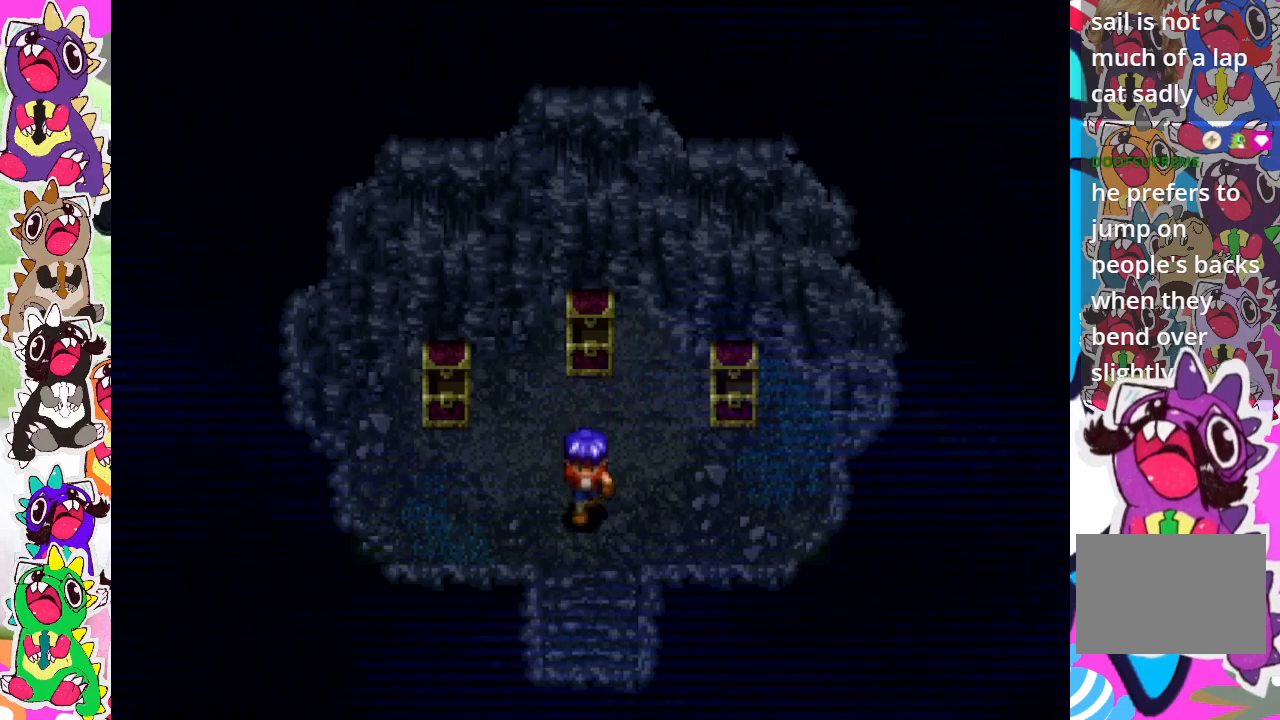
{"buttons": ["DPAD_DOWN"], "left_stick": "center", "right_stick": "center", "events": []}
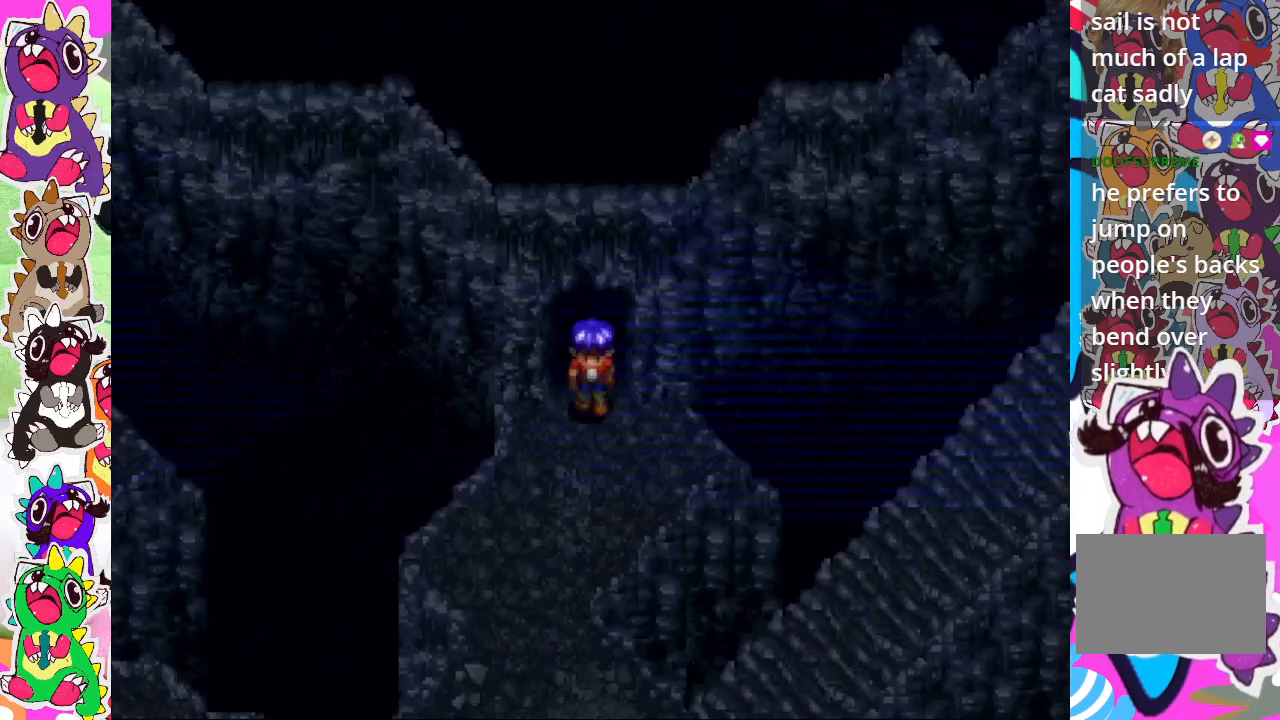
{"buttons": ["DPAD_DOWN"], "left_stick": "center", "right_stick": "center", "events": []}
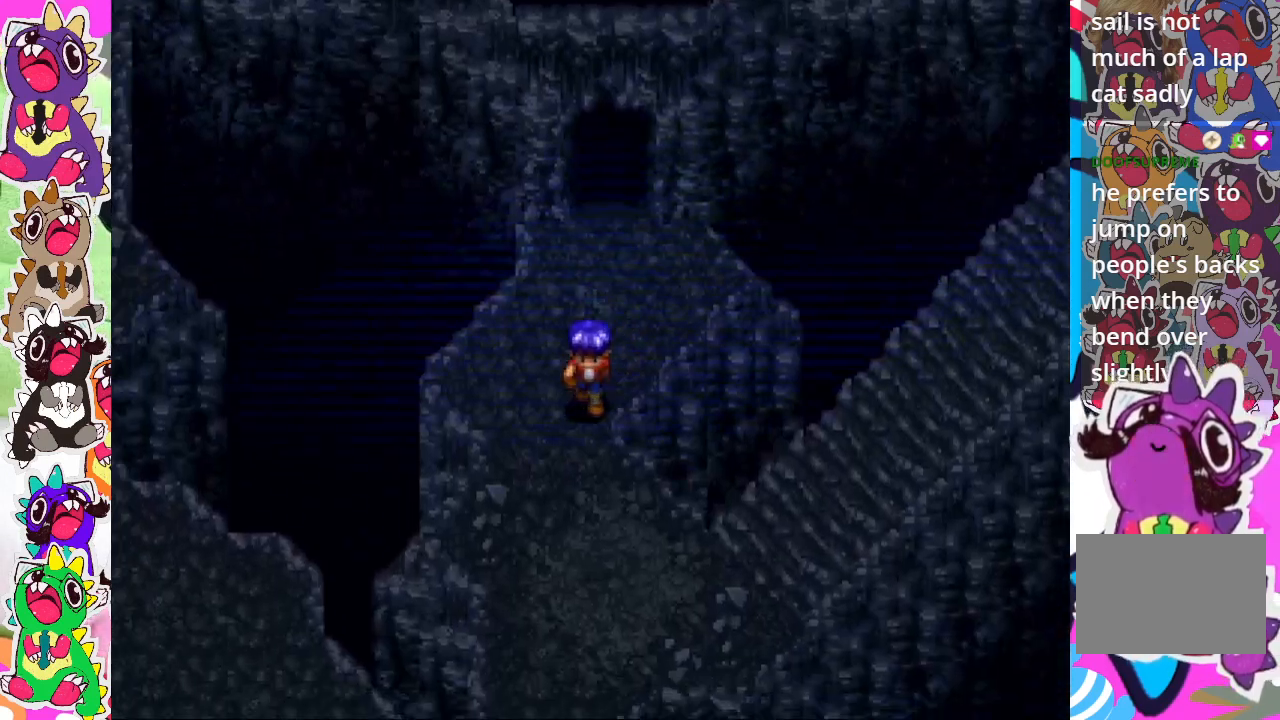
{"buttons": ["DPAD_DOWN"], "left_stick": "center", "right_stick": "center", "events": []}
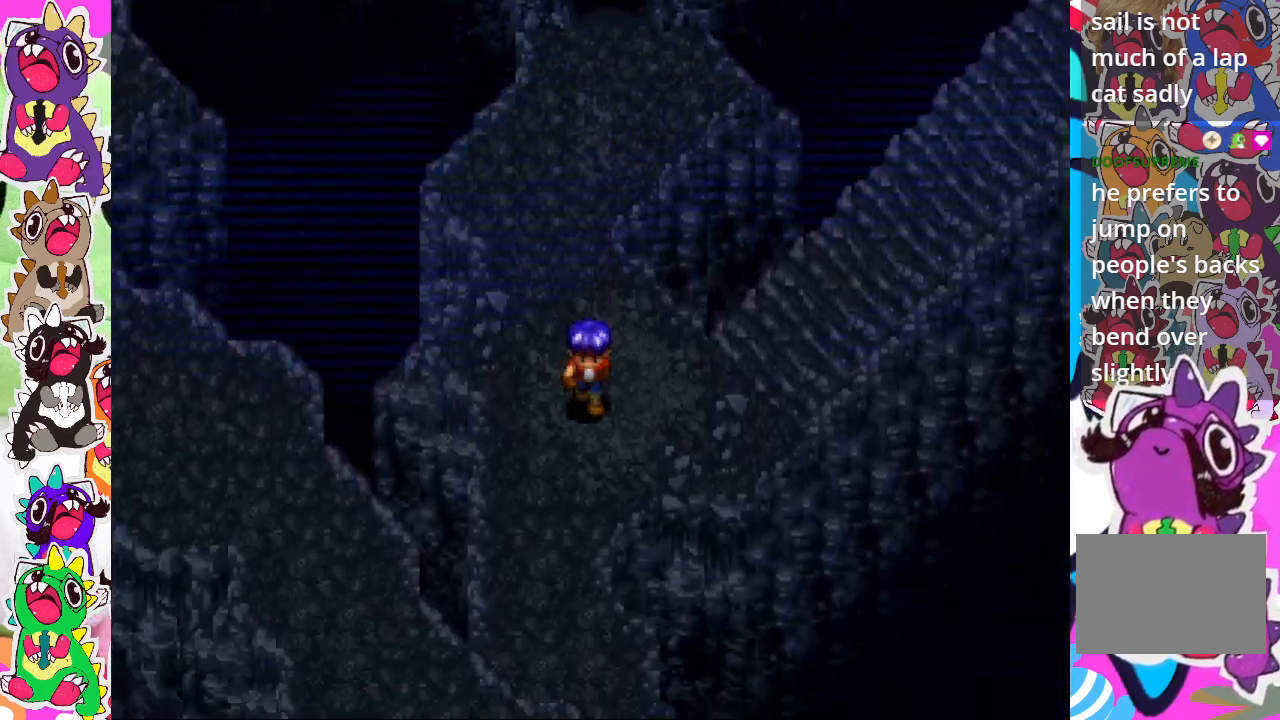
{"buttons": ["DPAD_DOWN"], "left_stick": "center", "right_stick": "center", "events": []}
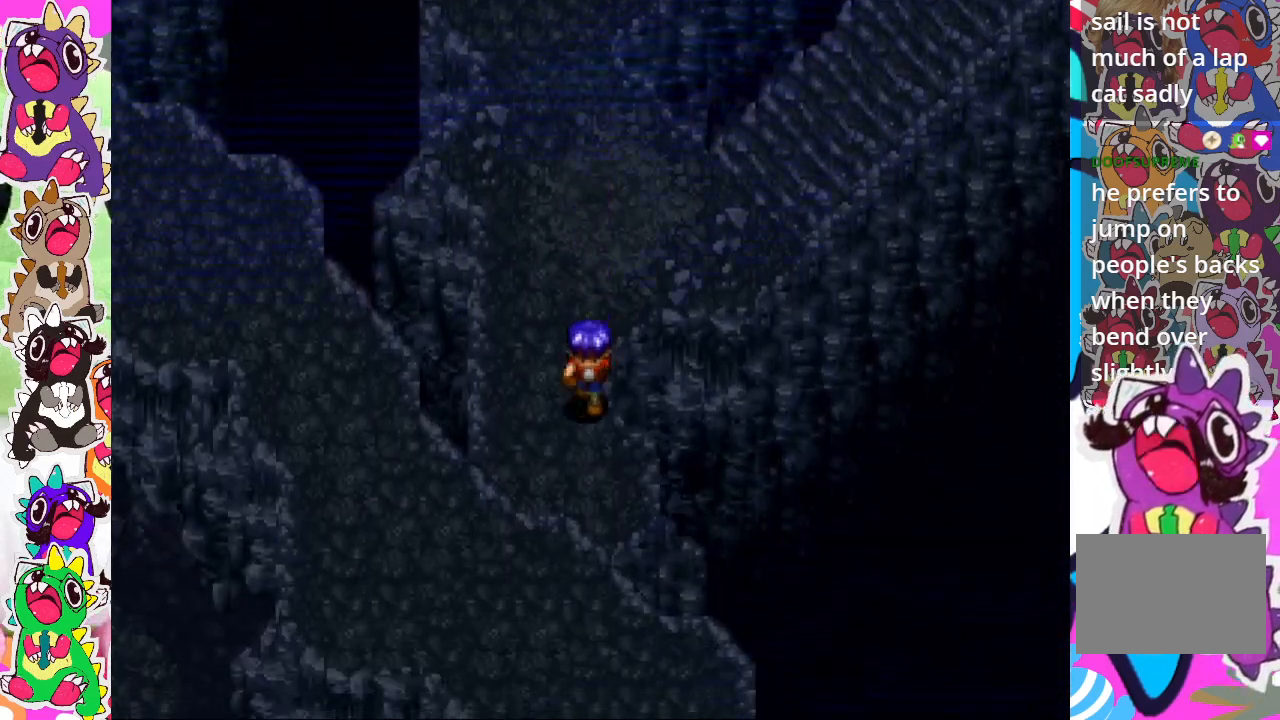
{"buttons": ["DPAD_DOWN"], "left_stick": "center", "right_stick": "center", "events": []}
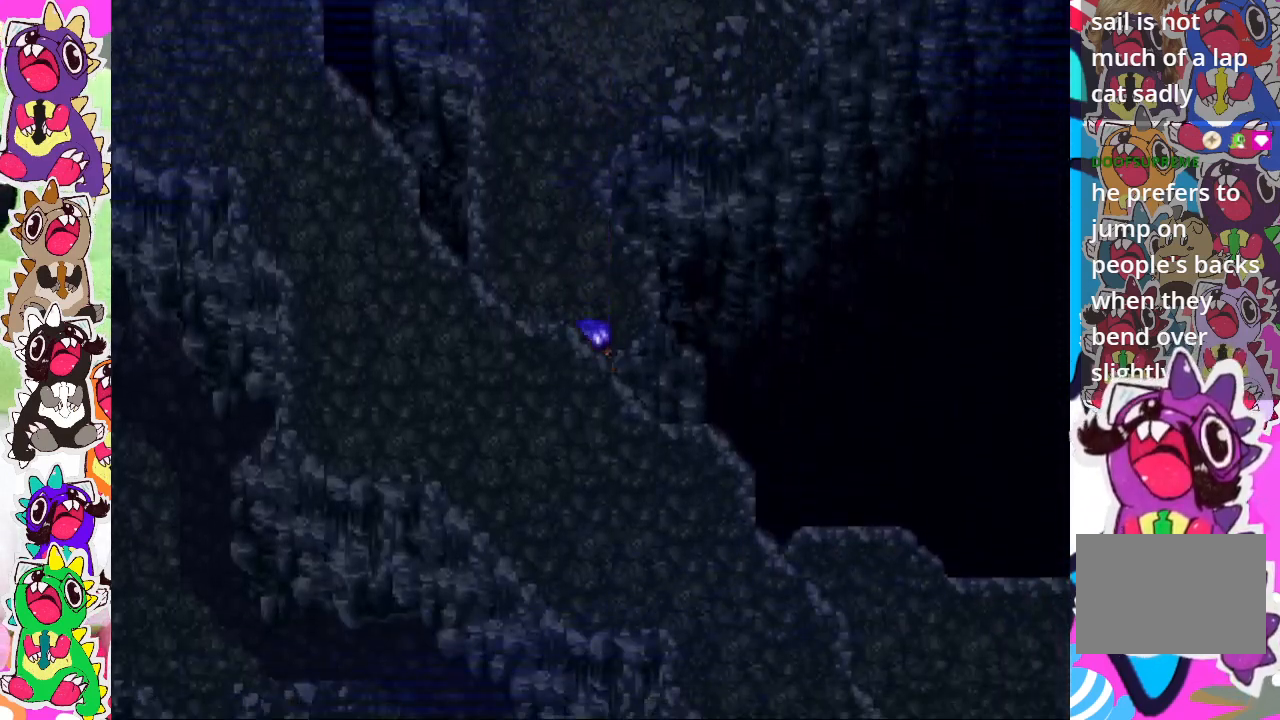
{"buttons": ["DPAD_DOWN"], "left_stick": "center", "right_stick": "center", "events": []}
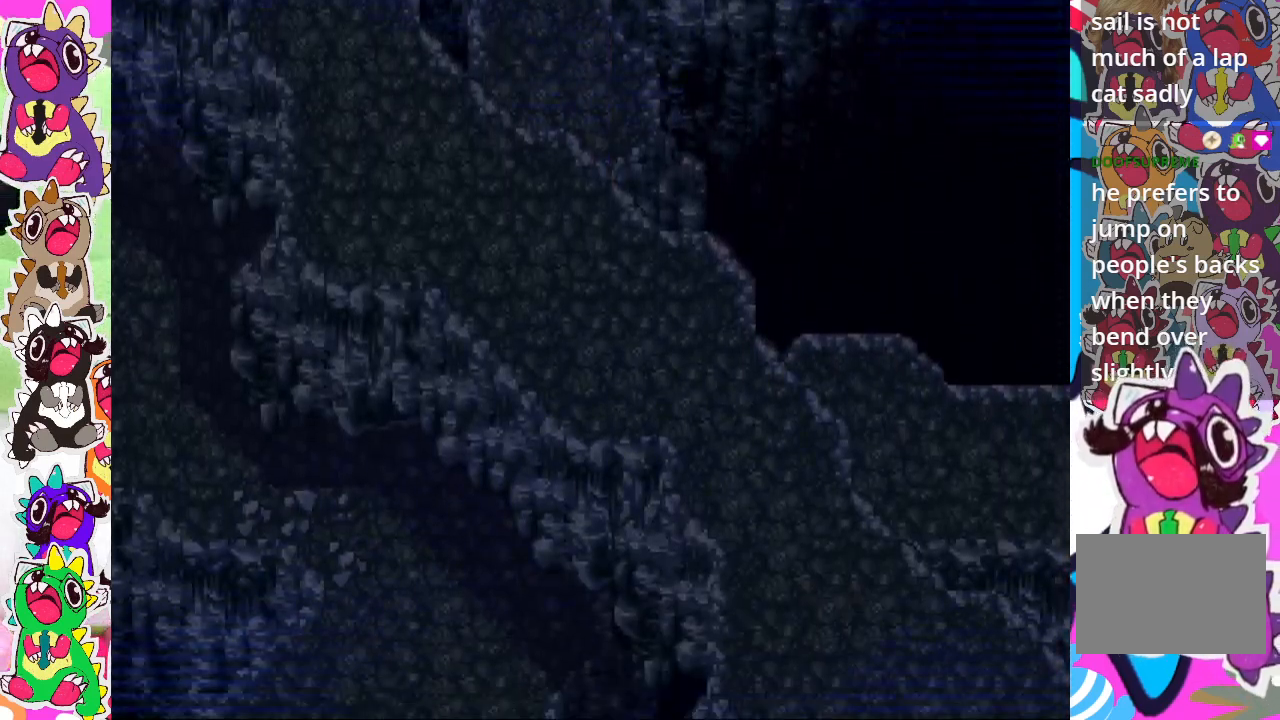
{"buttons": ["DPAD_DOWN"], "left_stick": "center", "right_stick": "center", "events": []}
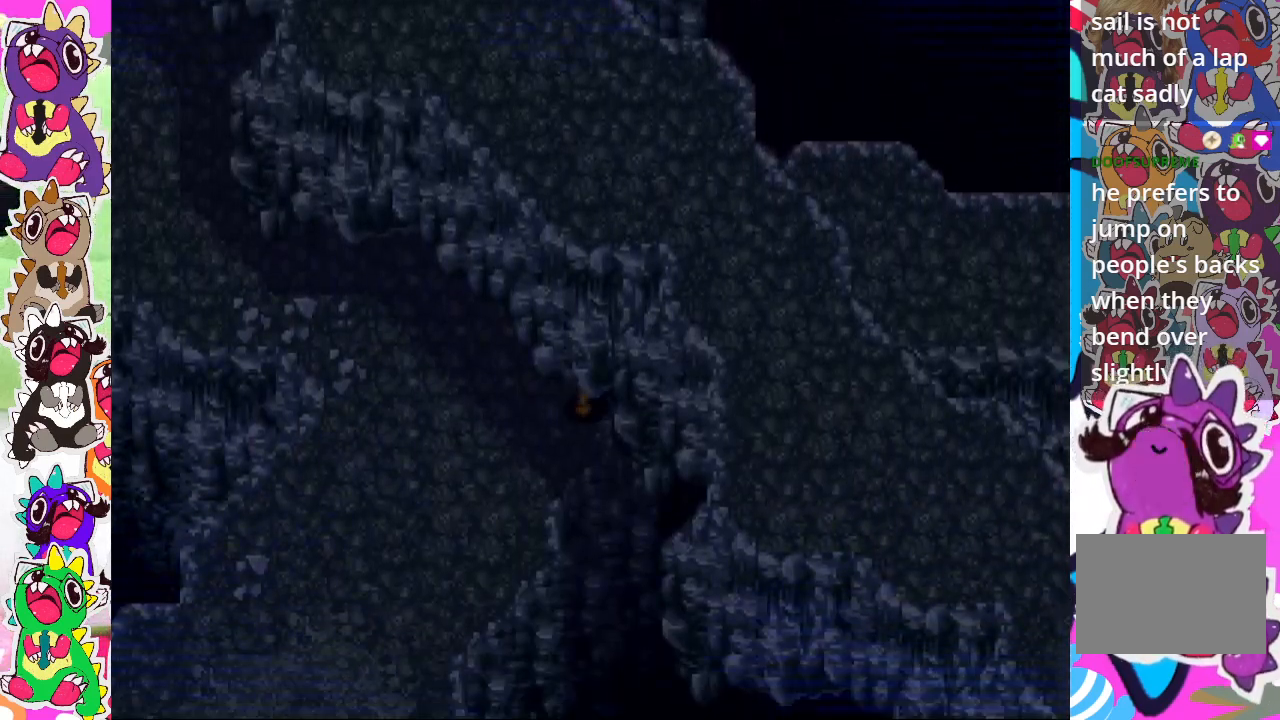
{"buttons": ["DPAD_DOWN"], "left_stick": "center", "right_stick": "center", "events": []}
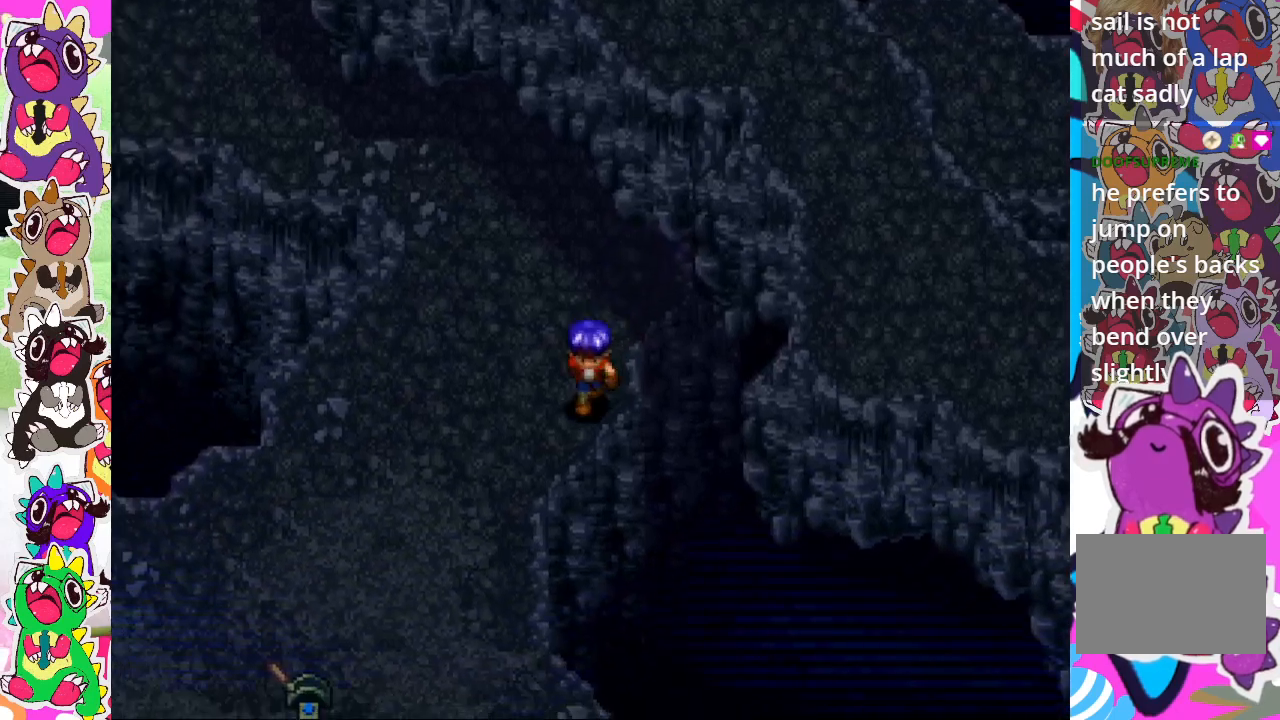
{"buttons": ["DPAD_UP", "DPAD_RIGHT"], "left_stick": "center", "right_stick": "center", "events": [[50, "DPAD_DOWN", "up"], [267, "DPAD_UP", "down"], [400, "DPAD_RIGHT", "down"]]}
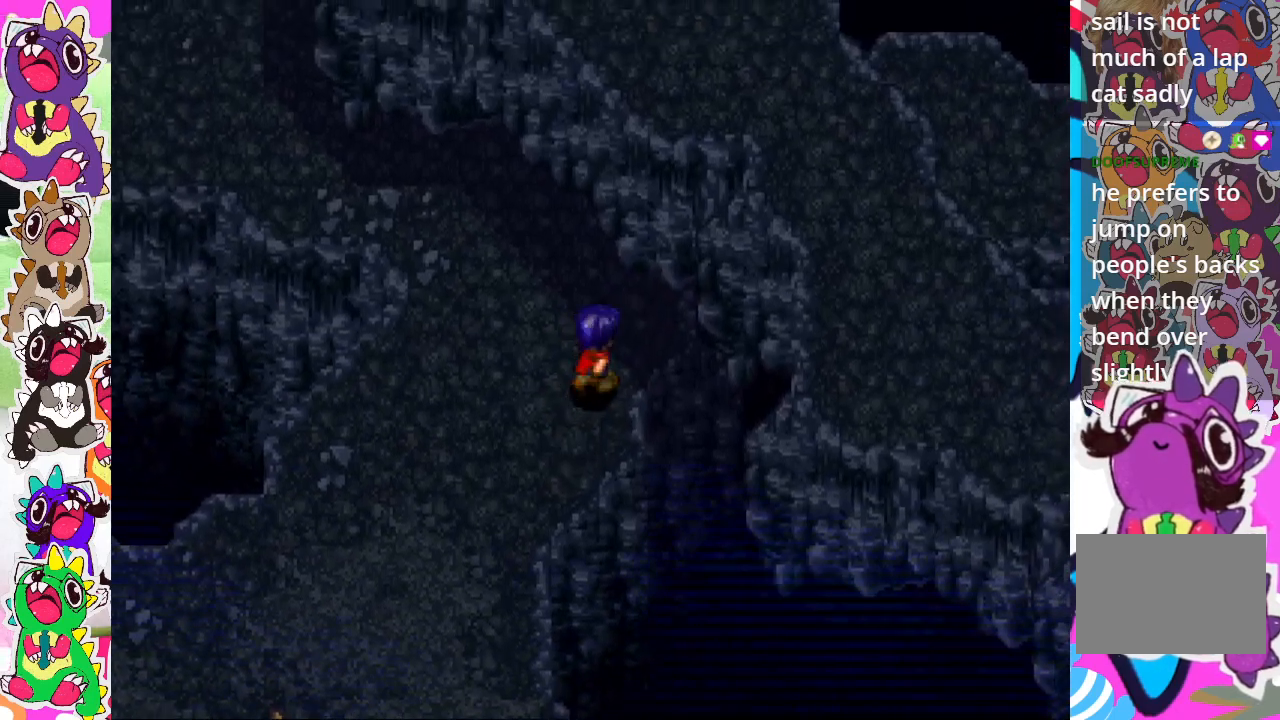
{"buttons": ["DPAD_UP", "DPAD_RIGHT"], "left_stick": "center", "right_stick": "center", "events": []}
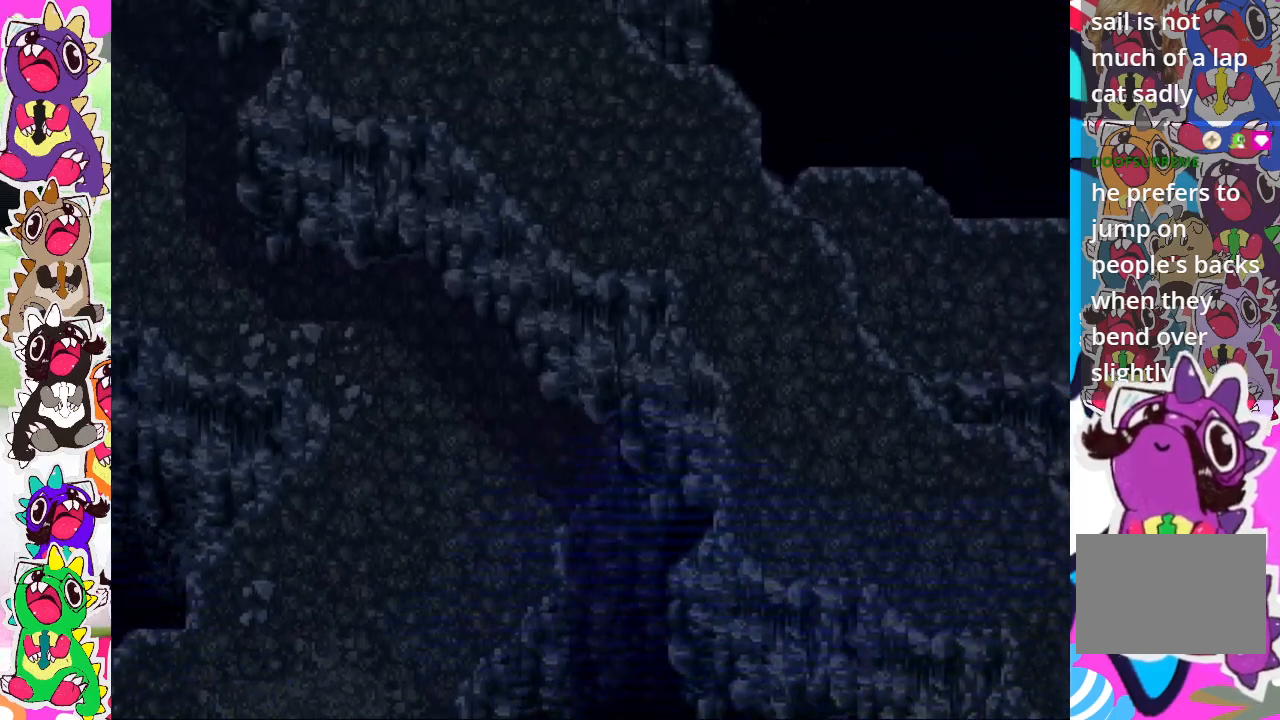
{"buttons": ["DPAD_LEFT"], "left_stick": "center", "right_stick": "center", "events": [[167, "DPAD_RIGHT", "up"], [200, "DPAD_UP", "up"], [233, "DPAD_LEFT", "down"]]}
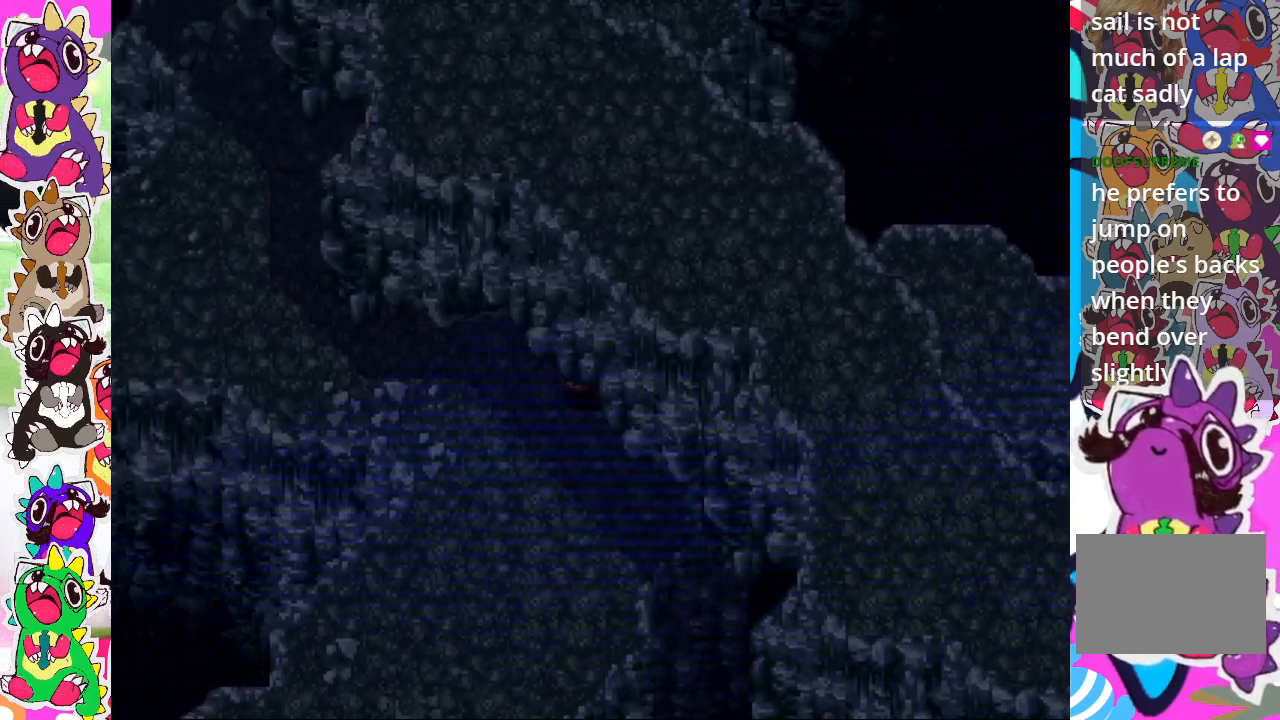
{"buttons": [], "left_stick": "center", "right_stick": "center", "events": [[317, "DPAD_LEFT", "up"]]}
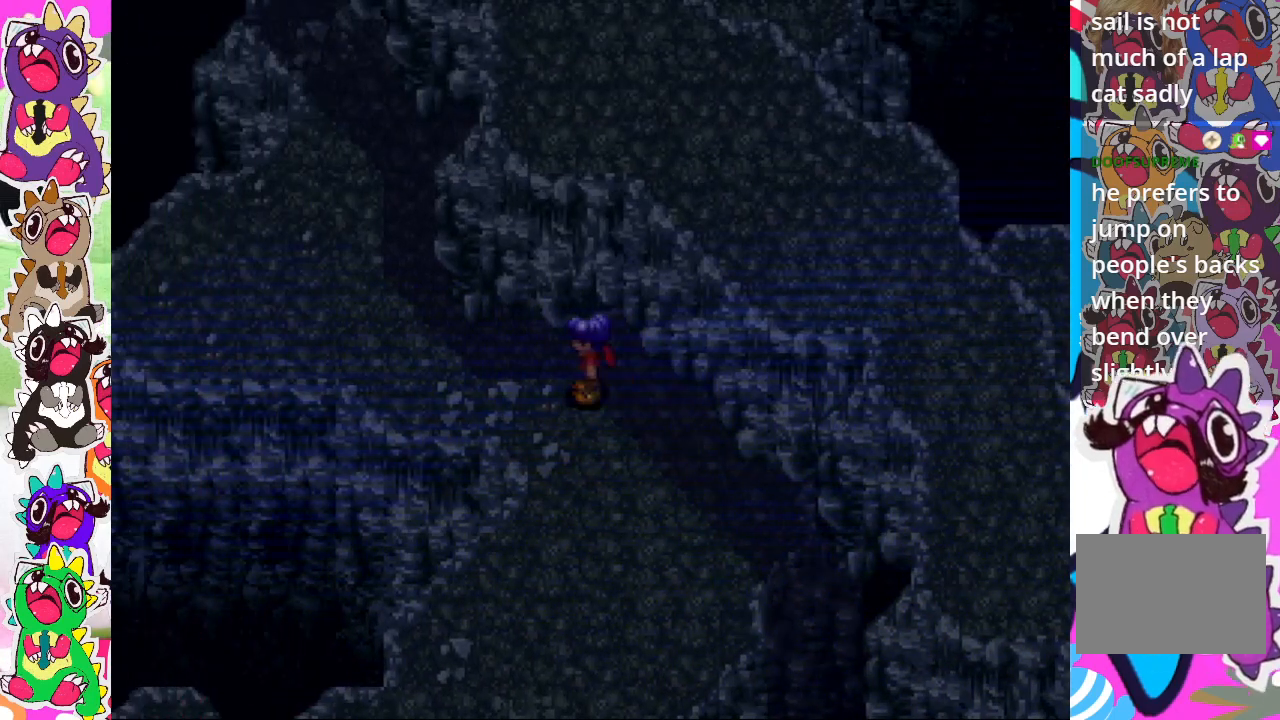
{"buttons": ["DPAD_UP", "DPAD_LEFT"], "left_stick": "center", "right_stick": "center", "events": [[283, "DPAD_UP", "down"], [433, "DPAD_LEFT", "down"]]}
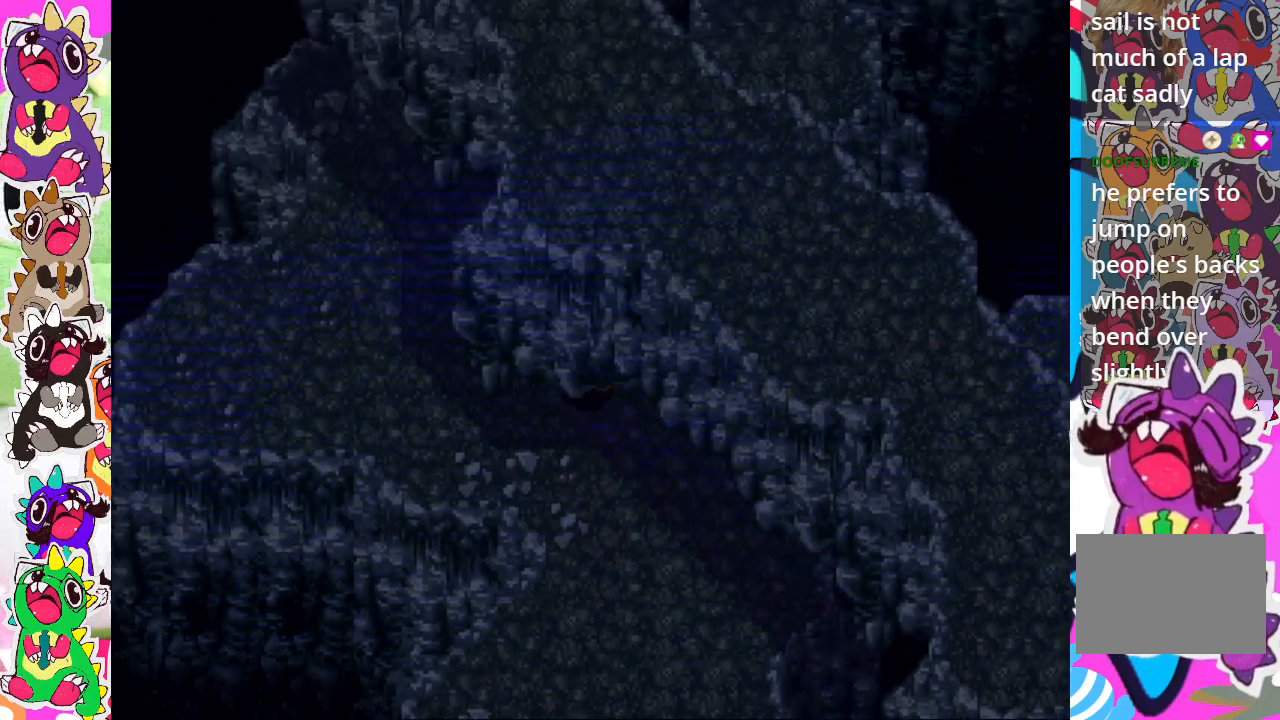
{"buttons": ["DPAD_UP", "DPAD_LEFT"], "left_stick": "center", "right_stick": "center", "events": []}
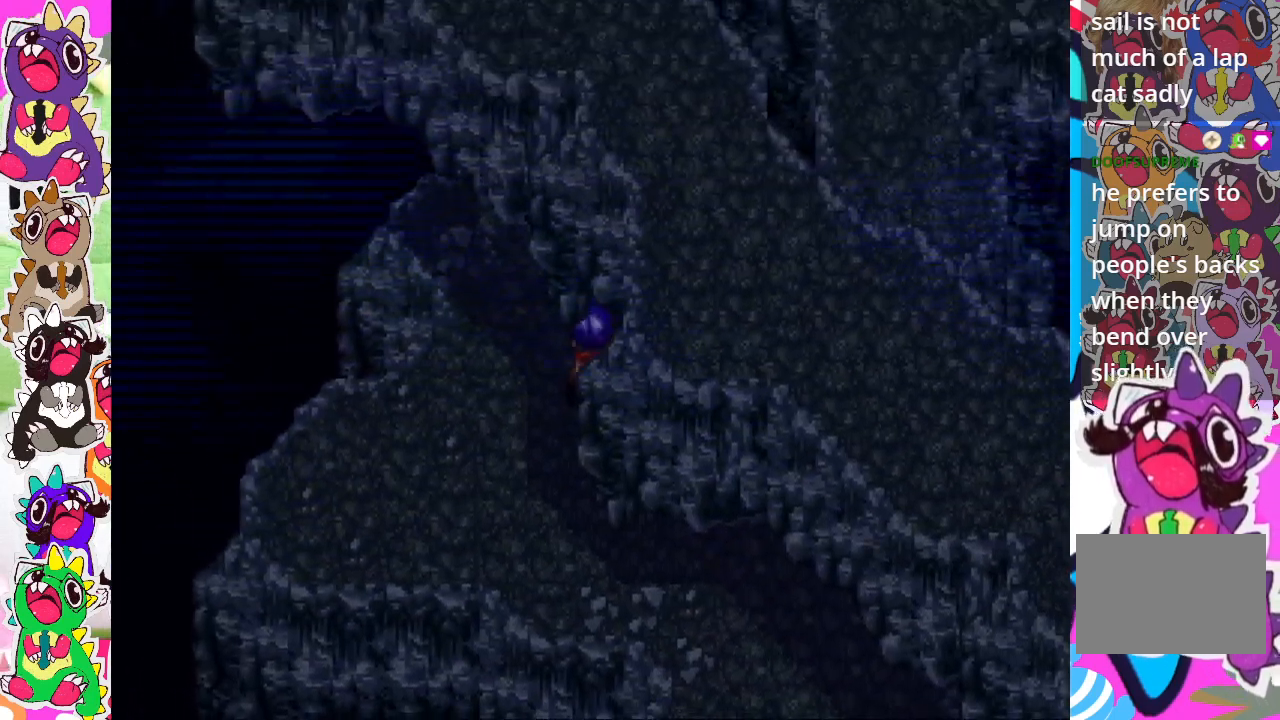
{"buttons": ["DPAD_UP"], "left_stick": "center", "right_stick": "center", "events": [[17, "DPAD_LEFT", "up"], [350, "DPAD_LEFT", "down"], [500, "DPAD_LEFT", "up"]]}
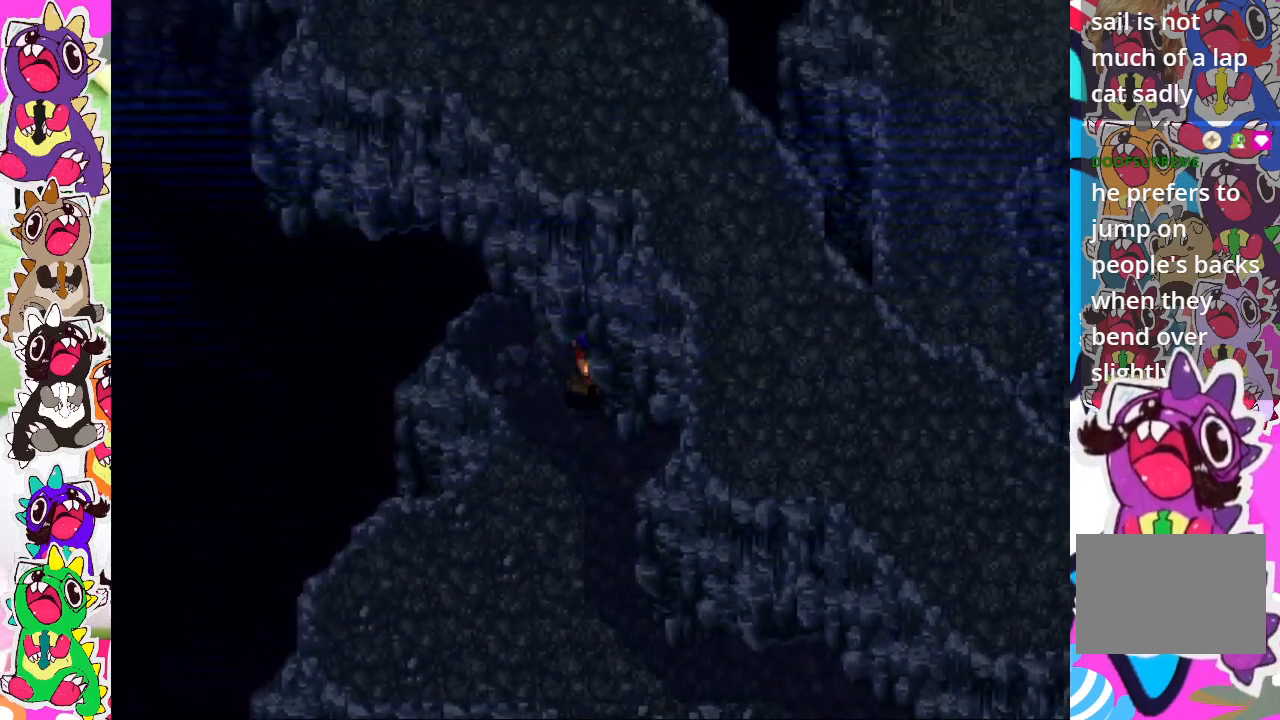
{"buttons": ["DPAD_UP", "DPAD_LEFT"], "left_stick": "center", "right_stick": "center", "events": [[300, "DPAD_LEFT", "down"]]}
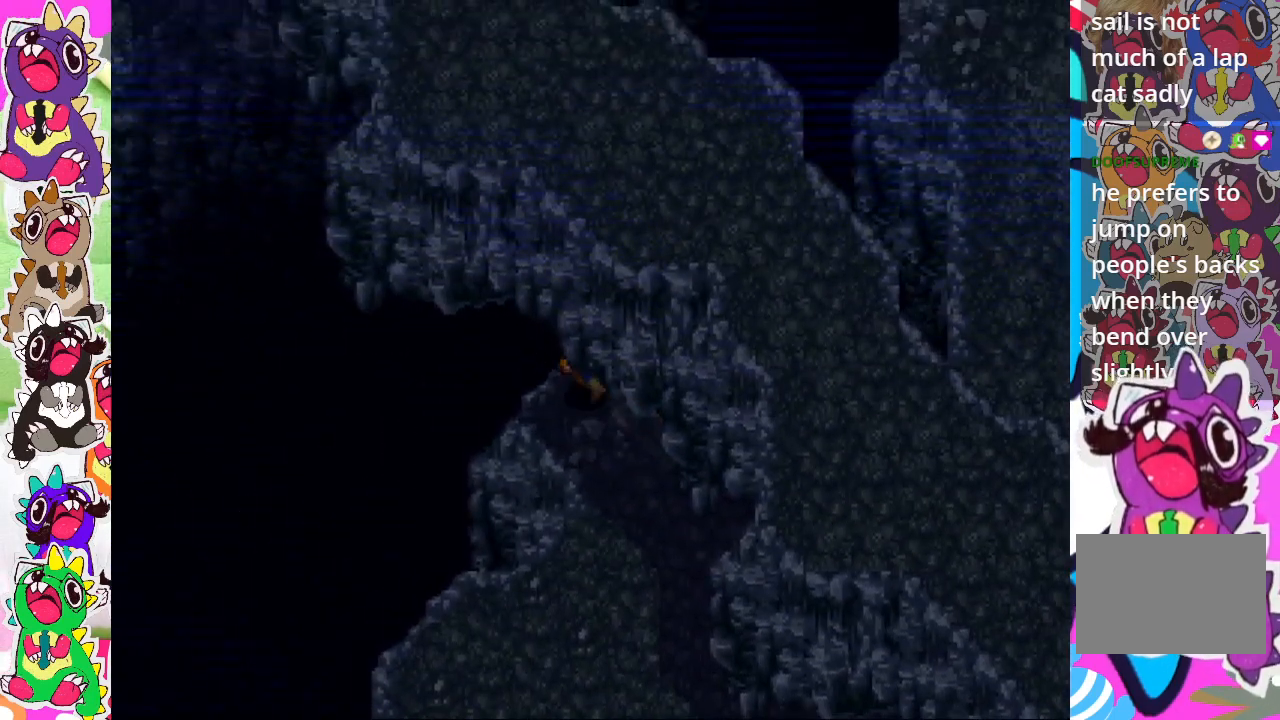
{"buttons": ["DPAD_DOWN", "DPAD_RIGHT"], "left_stick": "center", "right_stick": "center", "events": [[67, "DPAD_UP", "up"], [167, "DPAD_DOWN", "down"], [167, "DPAD_LEFT", "up"], [400, "DPAD_RIGHT", "down"]]}
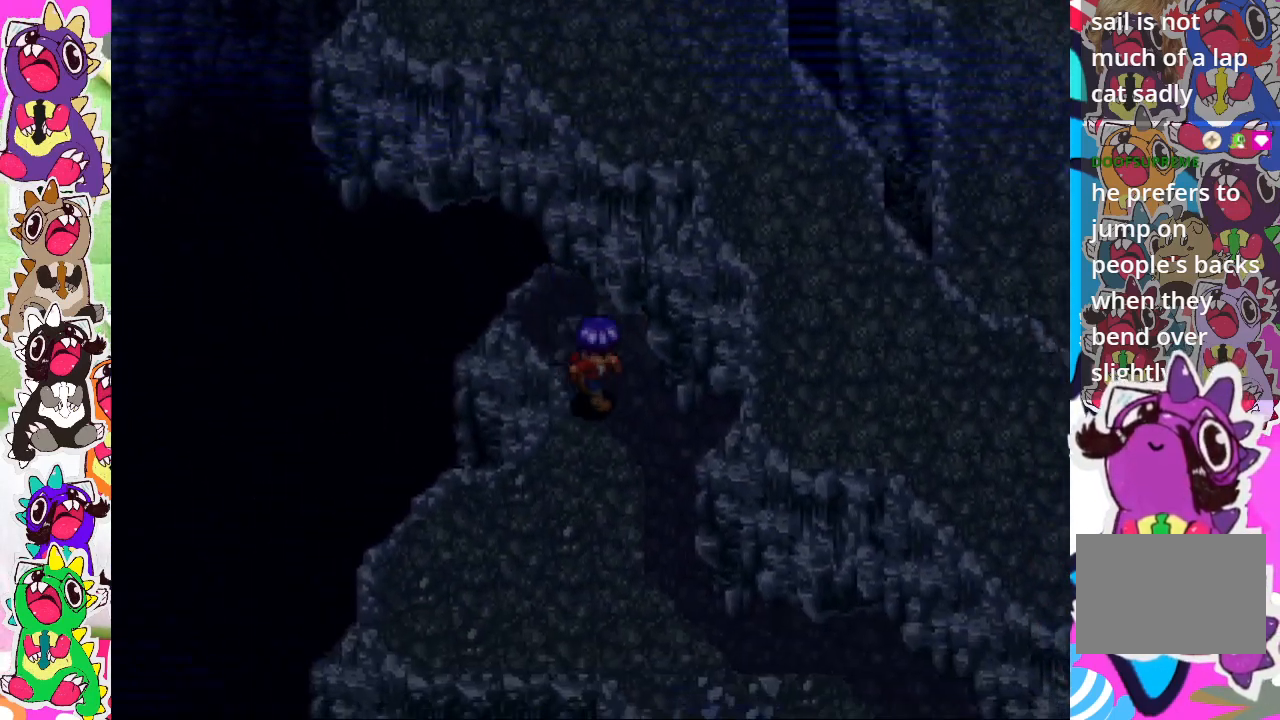
{"buttons": ["DPAD_DOWN", "DPAD_RIGHT"], "left_stick": "center", "right_stick": "center"}
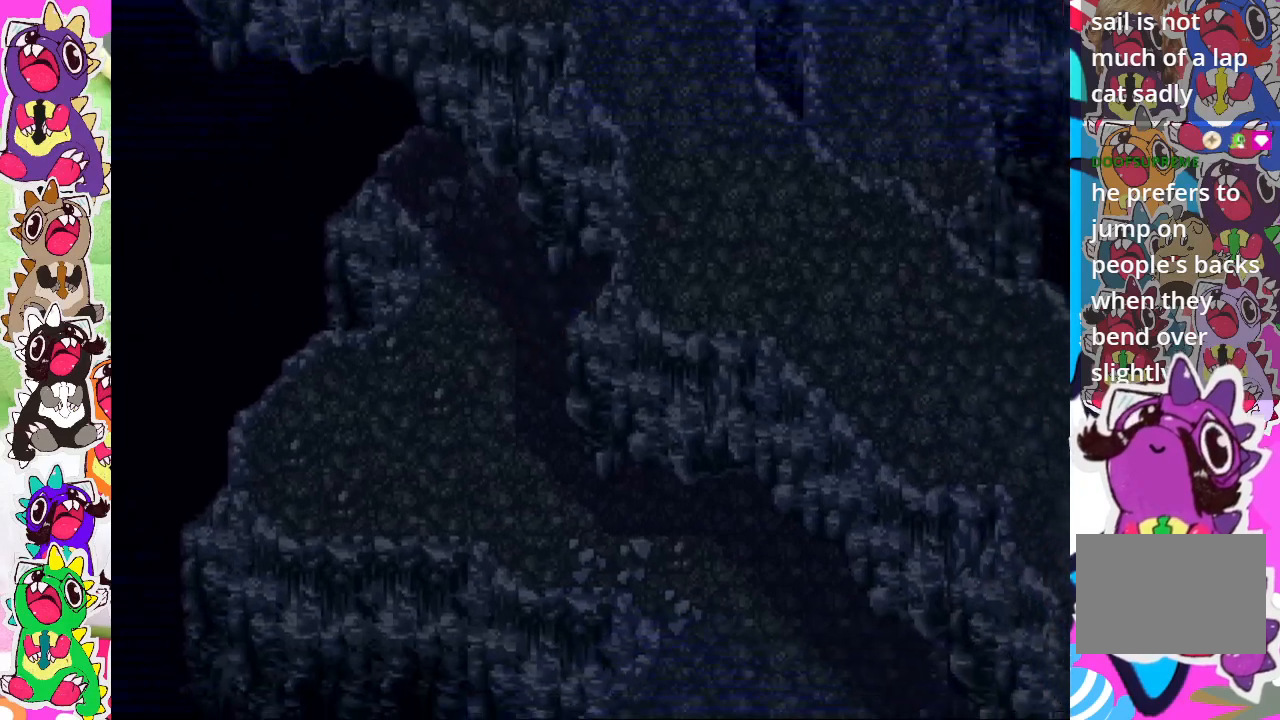
{"buttons": ["DPAD_DOWN", "DPAD_RIGHT"], "left_stick": "center", "right_stick": "center", "events": []}
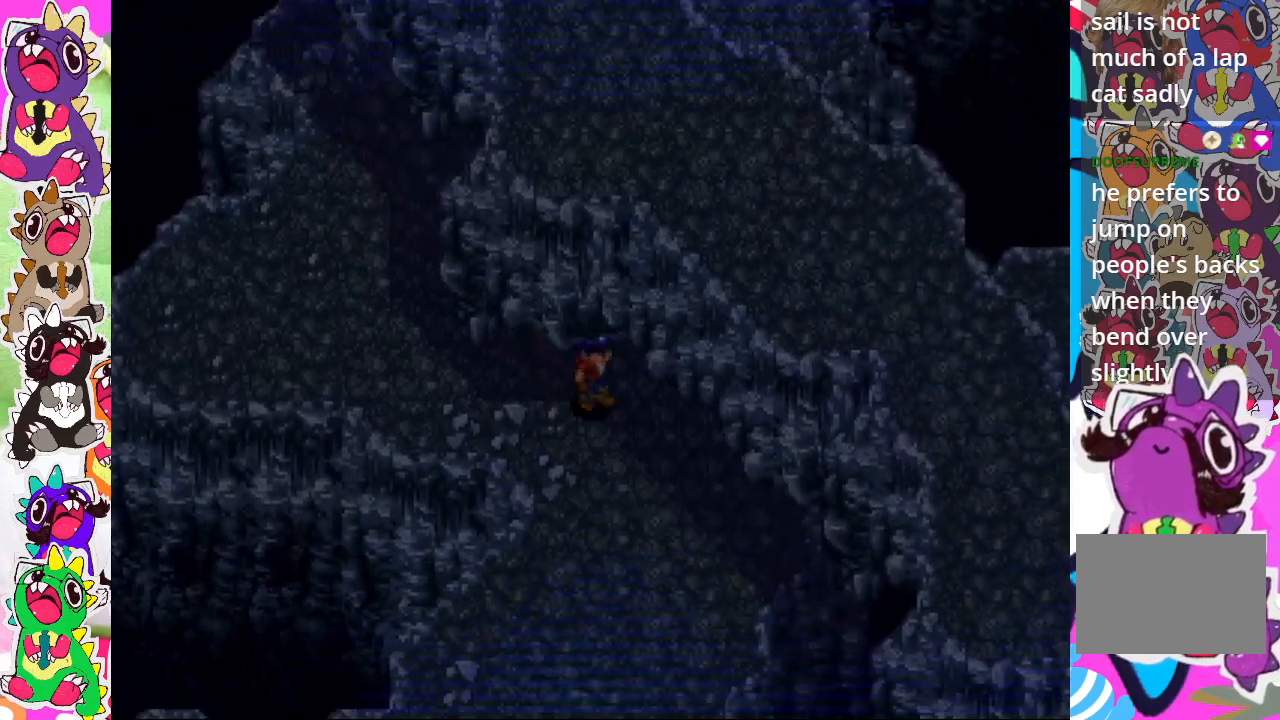
{"buttons": ["CIRCLE", "DPAD_DOWN"], "left_stick": "center", "right_stick": "center", "events": [[133, "DPAD_RIGHT", "up"], [300, "CIRCLE", "down"]]}
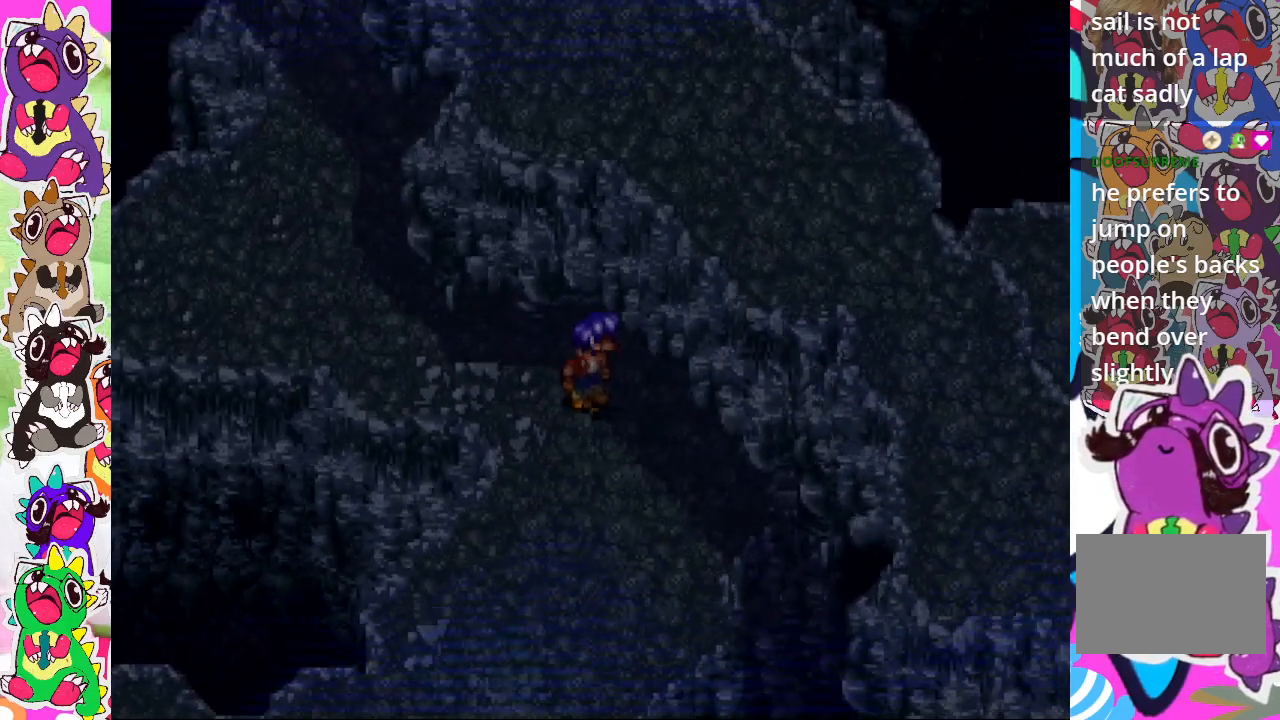
{"buttons": ["DPAD_DOWN"], "left_stick": "center", "right_stick": "center", "events": [[417, "CIRCLE", "up"]]}
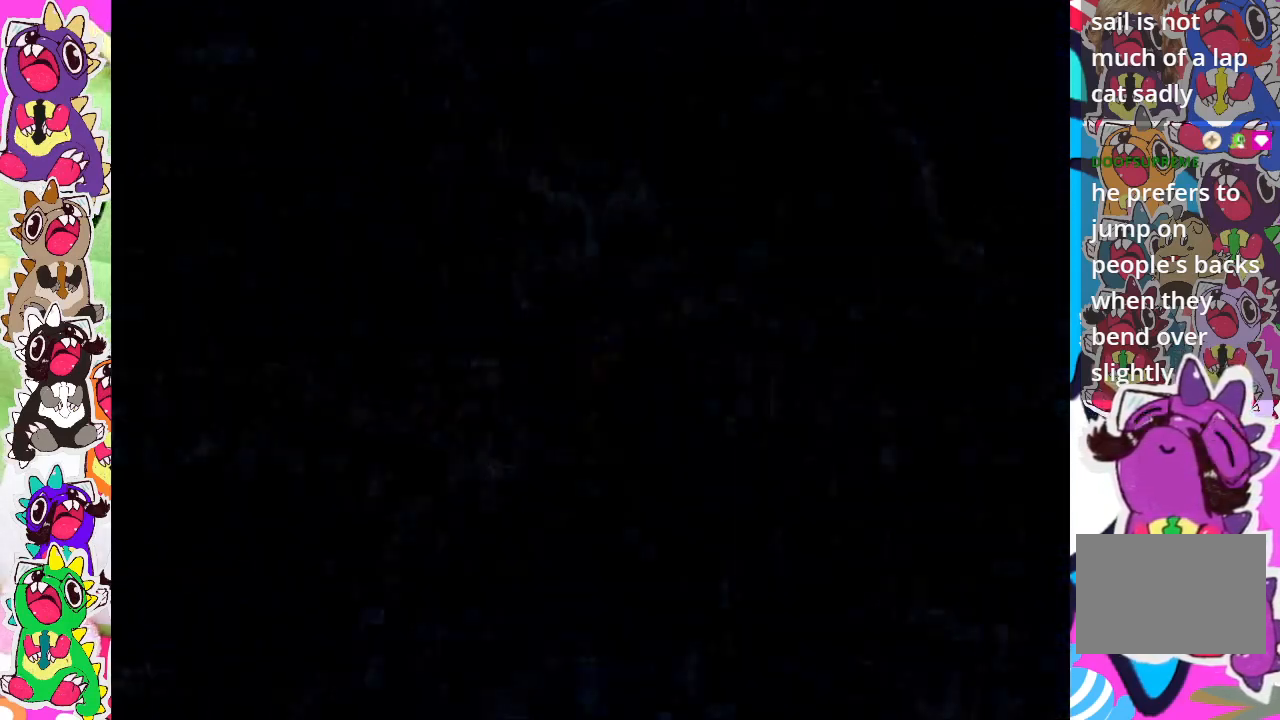
{"buttons": [], "left_stick": "center", "right_stick": "center", "events": [[183, "DPAD_DOWN", "up"]]}
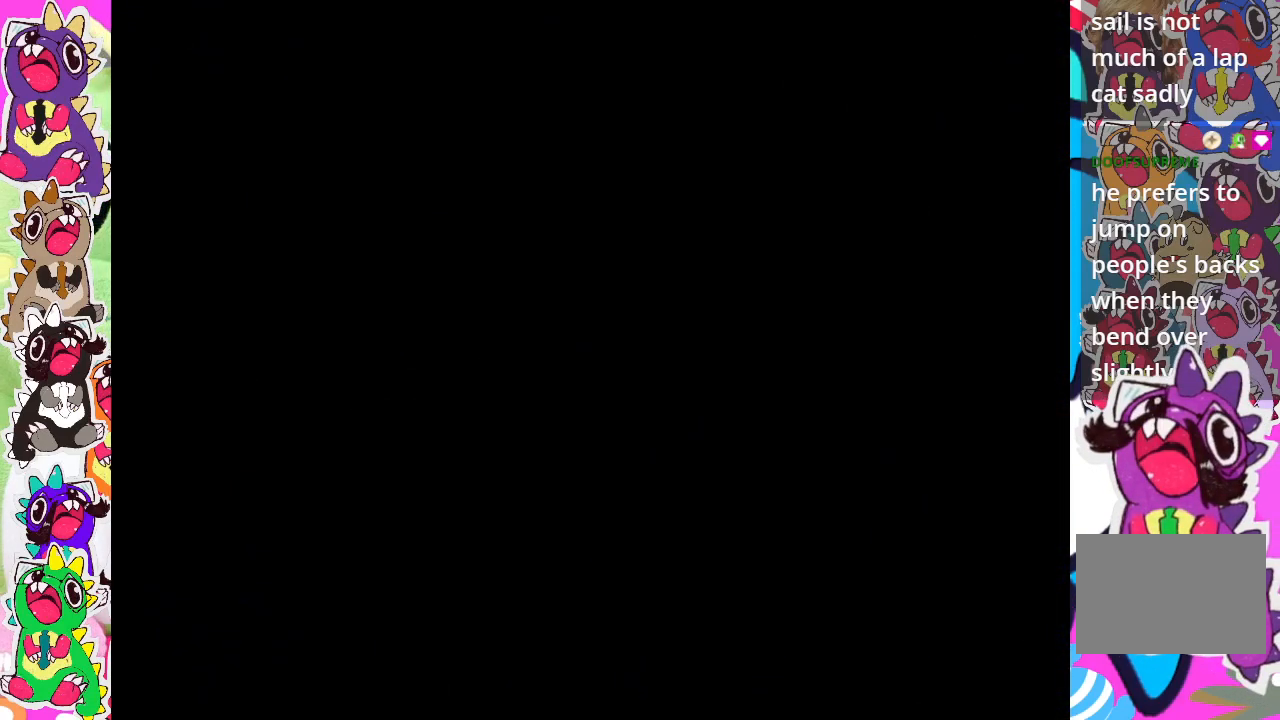
{"buttons": [], "left_stick": "center", "right_stick": "center", "events": []}
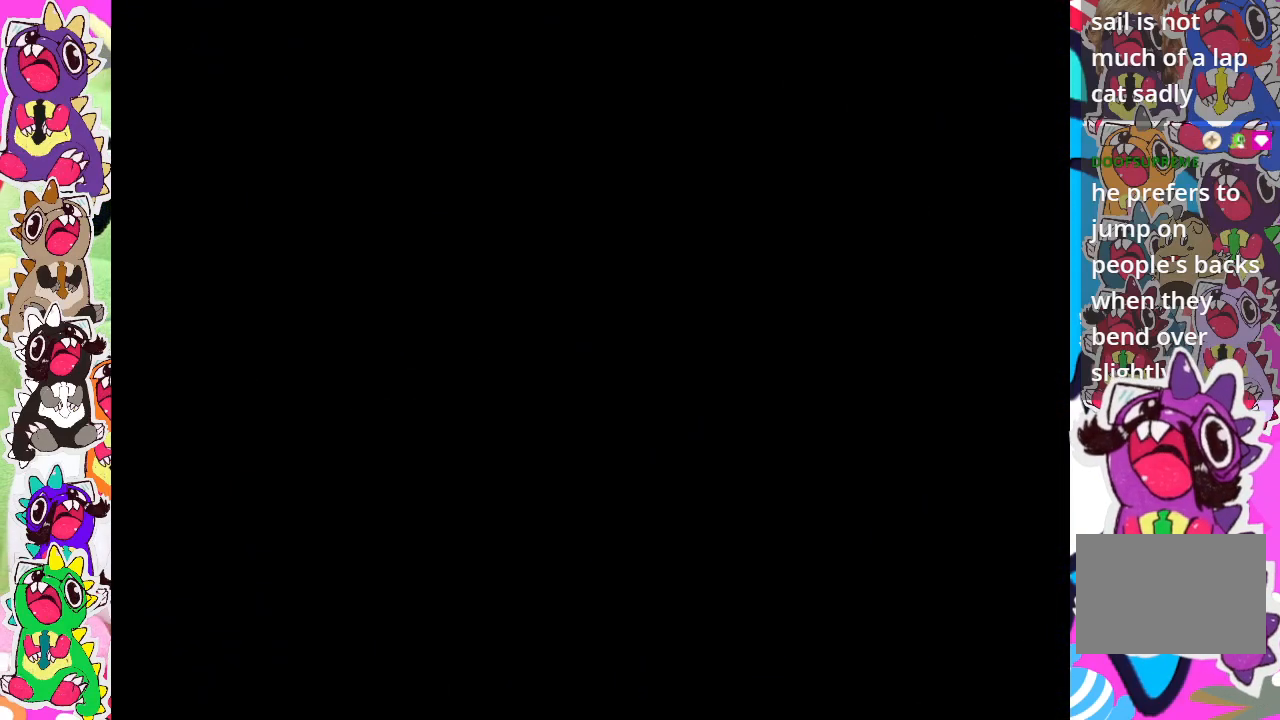
{"buttons": [], "left_stick": "center", "right_stick": "center", "events": []}
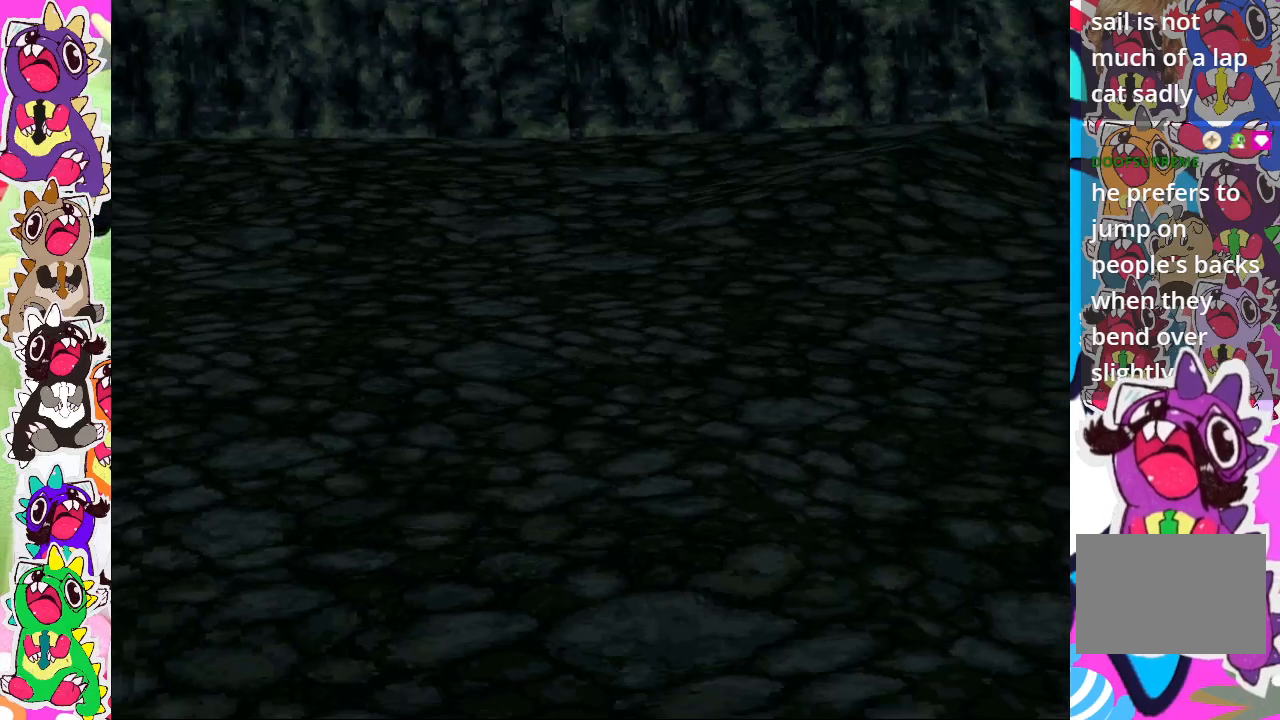
{"buttons": [], "left_stick": "center", "right_stick": "center", "events": []}
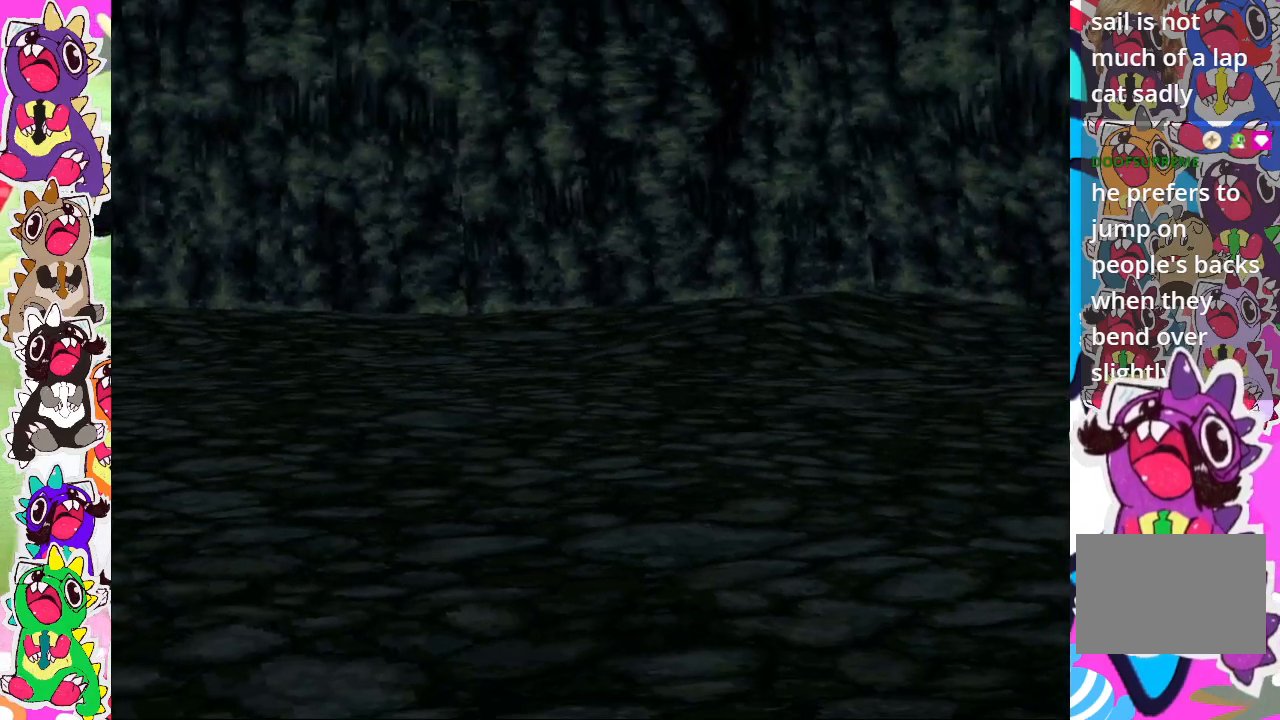
{"buttons": [], "left_stick": "center", "right_stick": "center", "events": []}
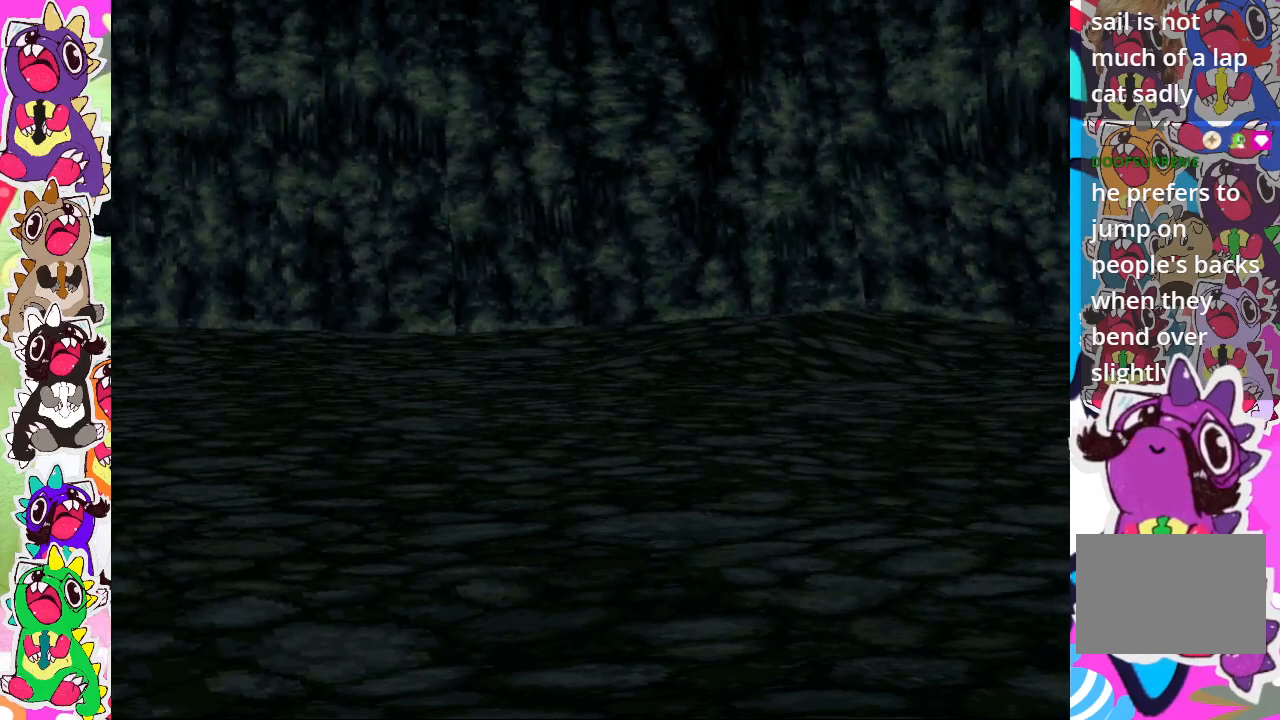
{"buttons": [], "left_stick": "center", "right_stick": "center", "events": []}